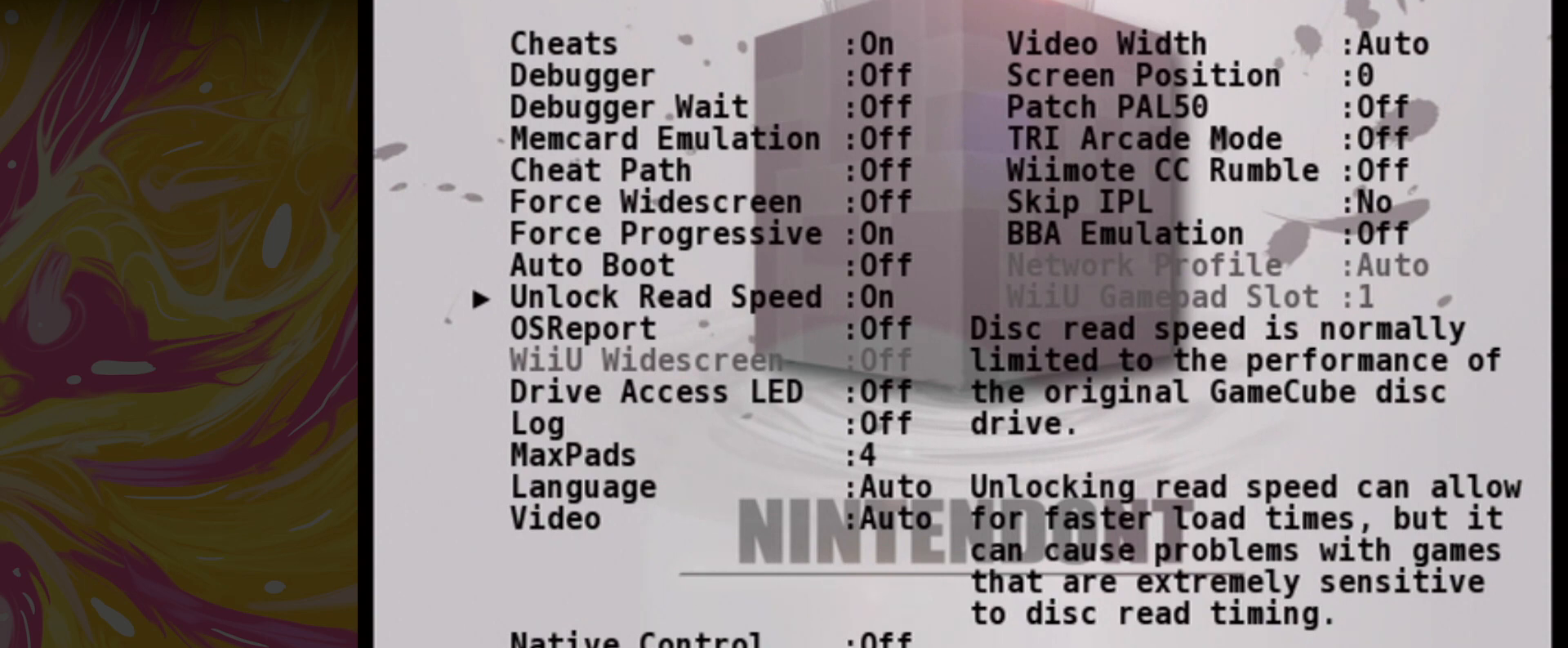
Gameplay with a controller (Nintendo layout); each line is a JSON object with the inputs held at the frame after it. "events" lists button and stick changes between this image and that frame as [ms after this image, input, new state], when the widget could be followed in between. Not read: L3 R3.
{"buttons": [], "left_stick": "center", "right_stick": "center", "events": [[66, "DPAD_UP", "down"], [166, "DPAD_UP", "up"], [333, "DPAD_UP", "down"], [433, "DPAD_UP", "up"]]}
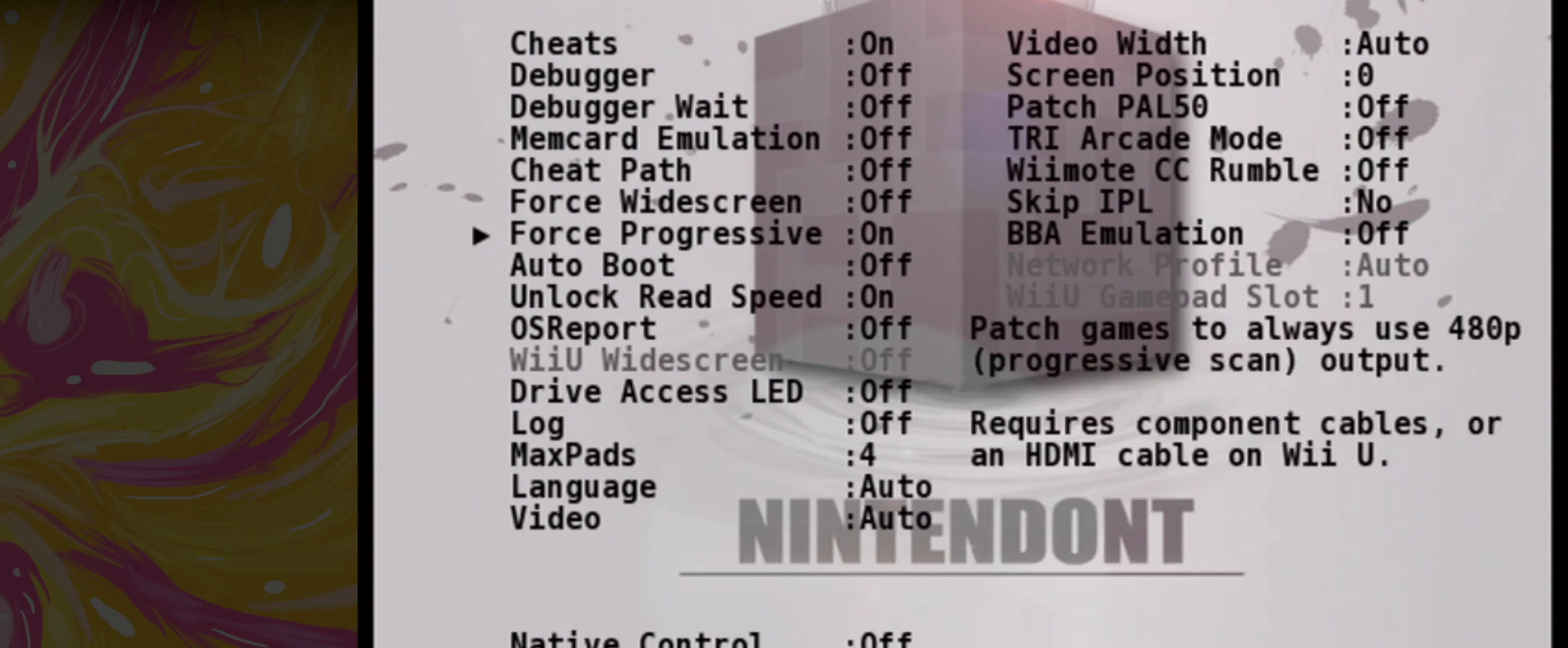
{"buttons": ["DPAD_UP"], "left_stick": "center", "right_stick": "center", "events": [[100, "DPAD_UP", "down"], [234, "DPAD_UP", "up"], [467, "DPAD_UP", "down"]]}
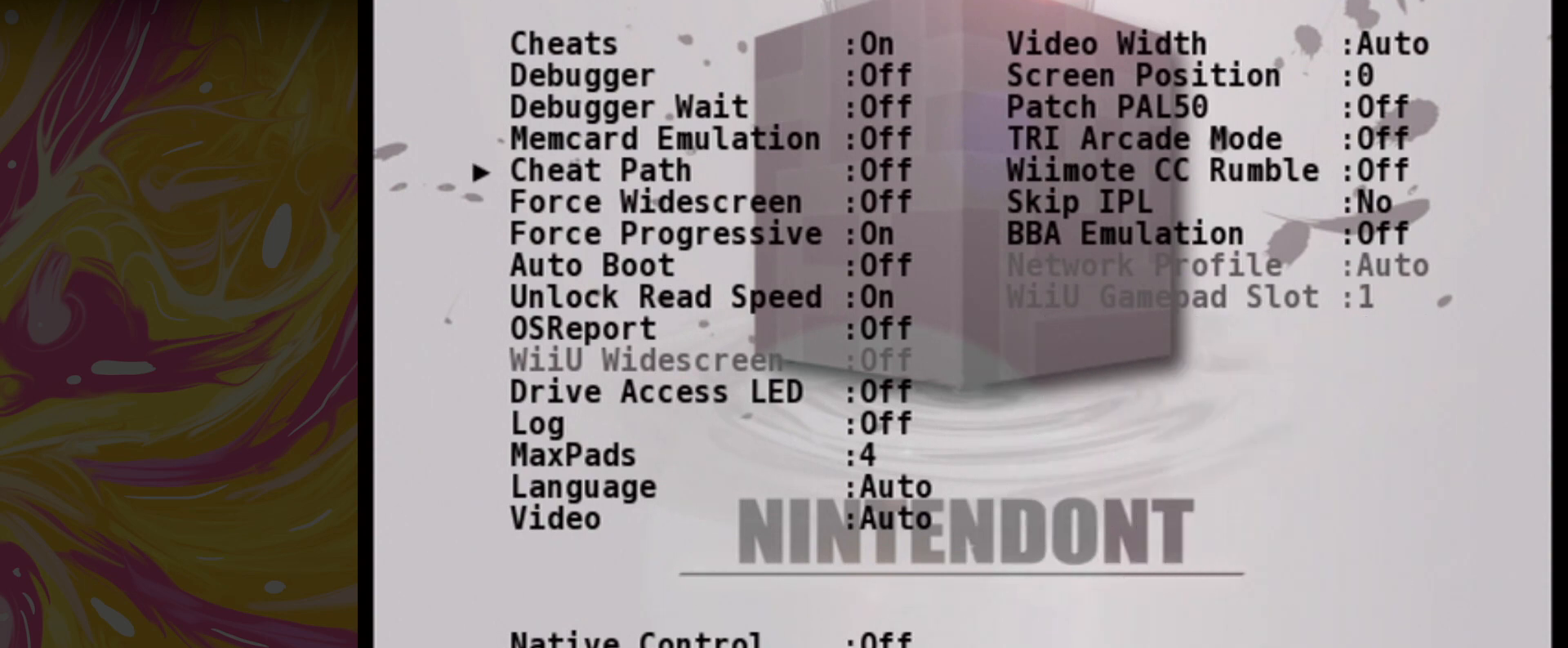
{"buttons": [], "left_stick": "center", "right_stick": "center", "events": [[66, "DPAD_UP", "up"]]}
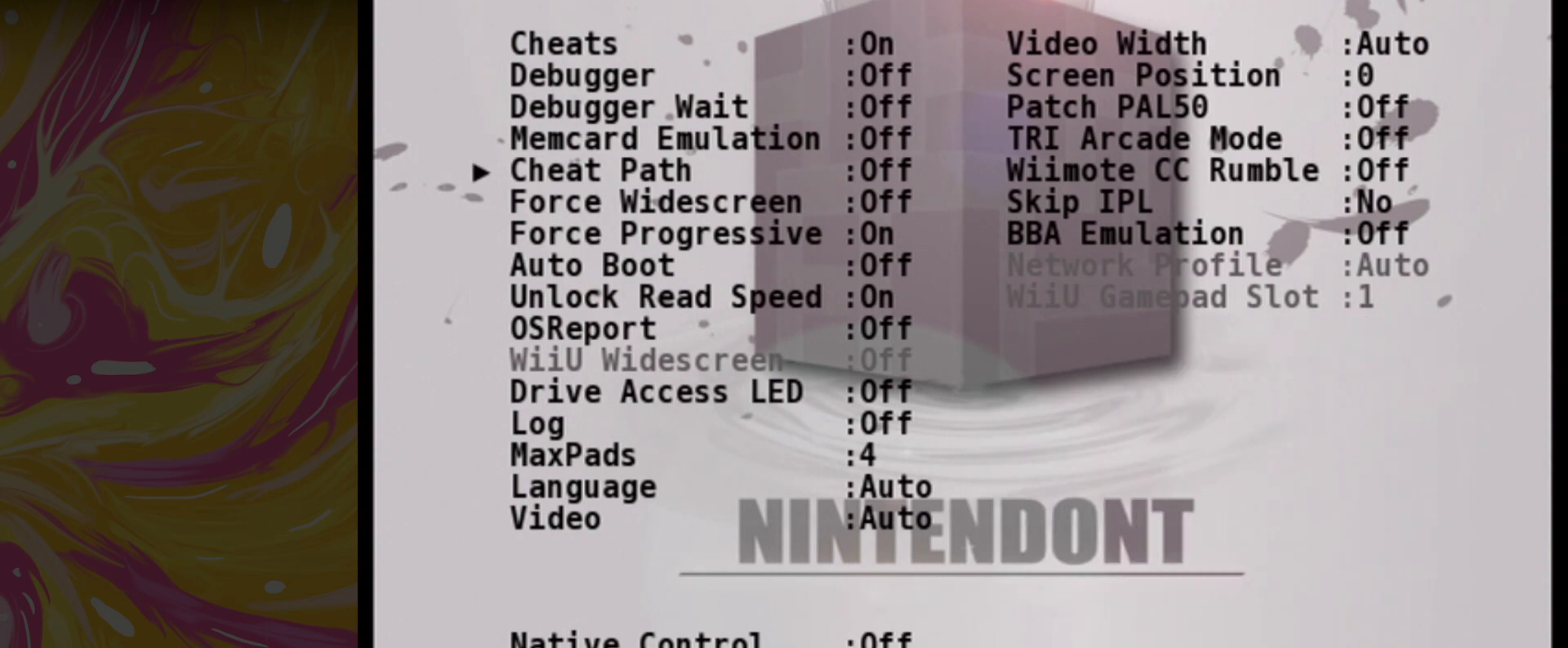
{"buttons": [], "left_stick": "center", "right_stick": "center", "events": []}
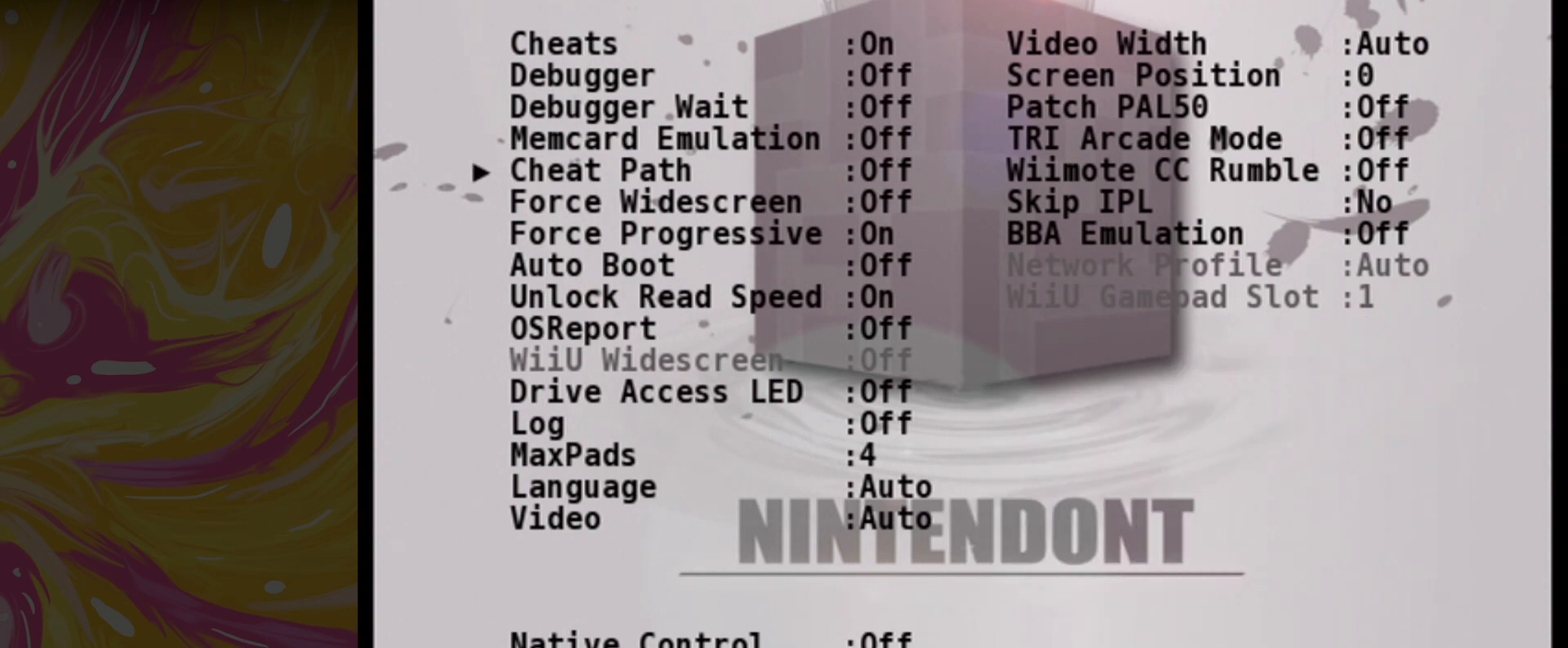
{"buttons": [], "left_stick": "center", "right_stick": "center", "events": []}
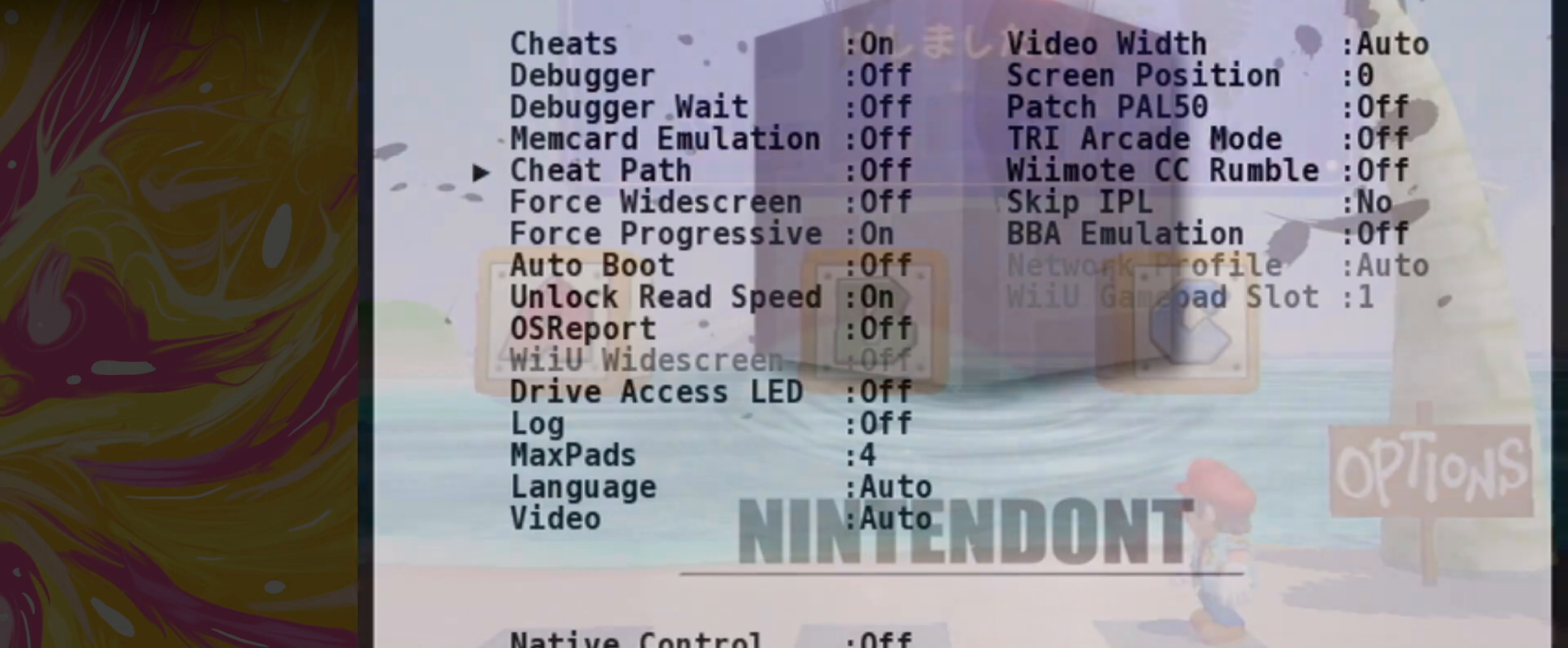
{"buttons": [], "left_stick": "center", "right_stick": "center", "events": [[133, "A", "down"], [200, "A", "up"]]}
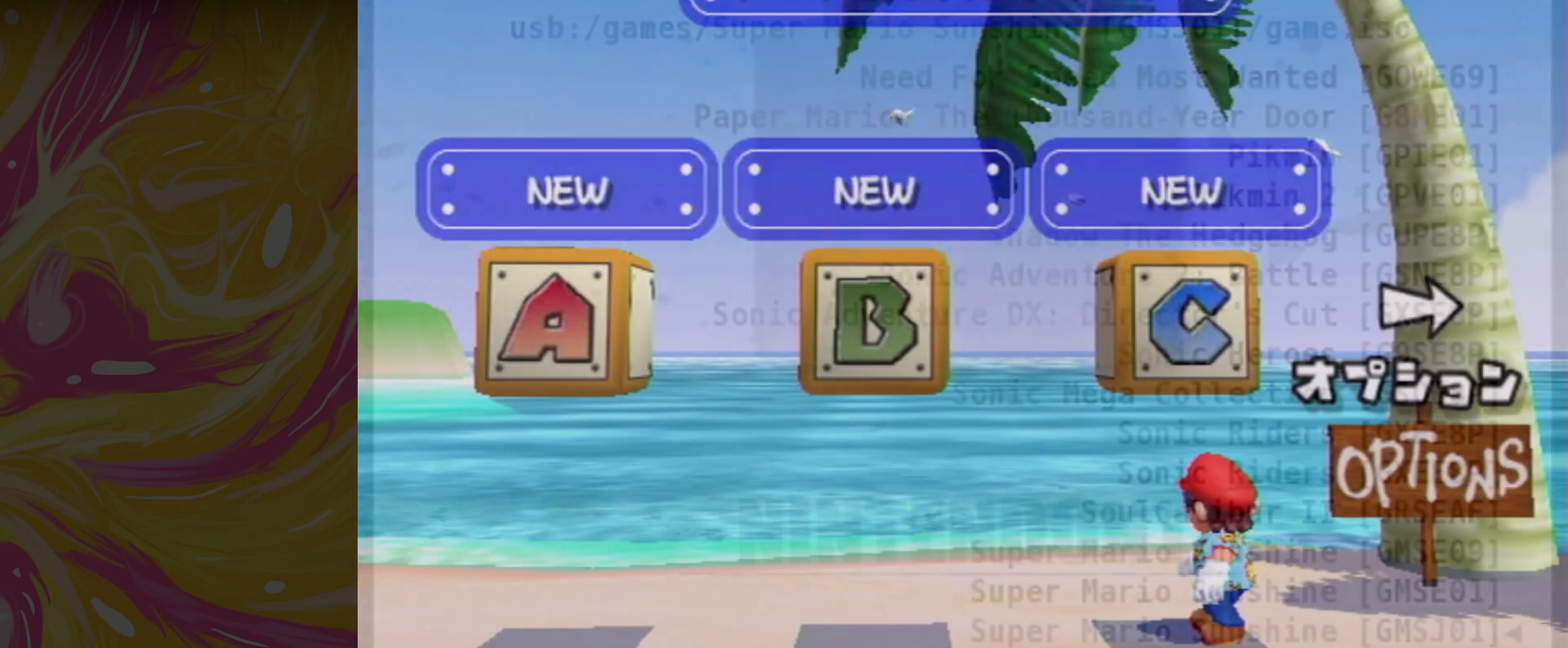
{"buttons": [], "left_stick": "center", "right_stick": "center", "events": []}
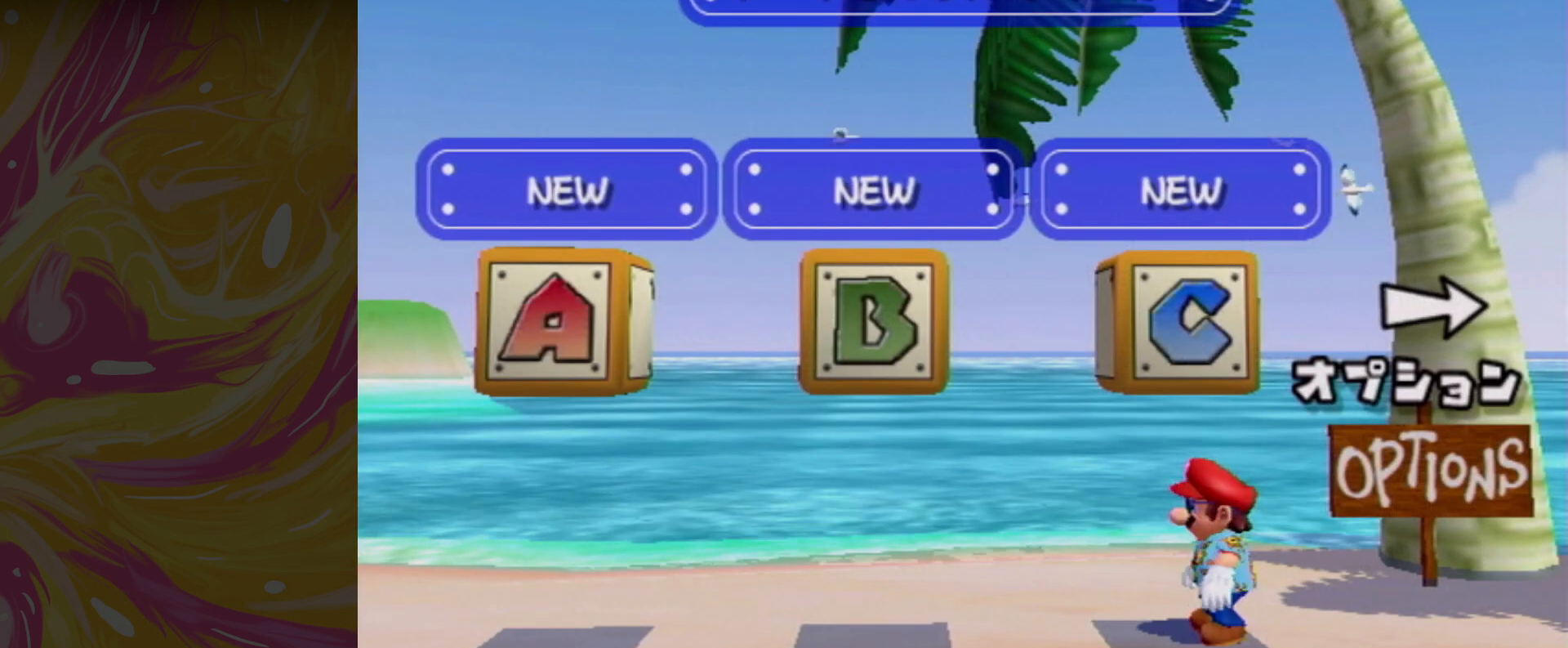
{"buttons": [], "left_stick": "center", "right_stick": "center", "events": []}
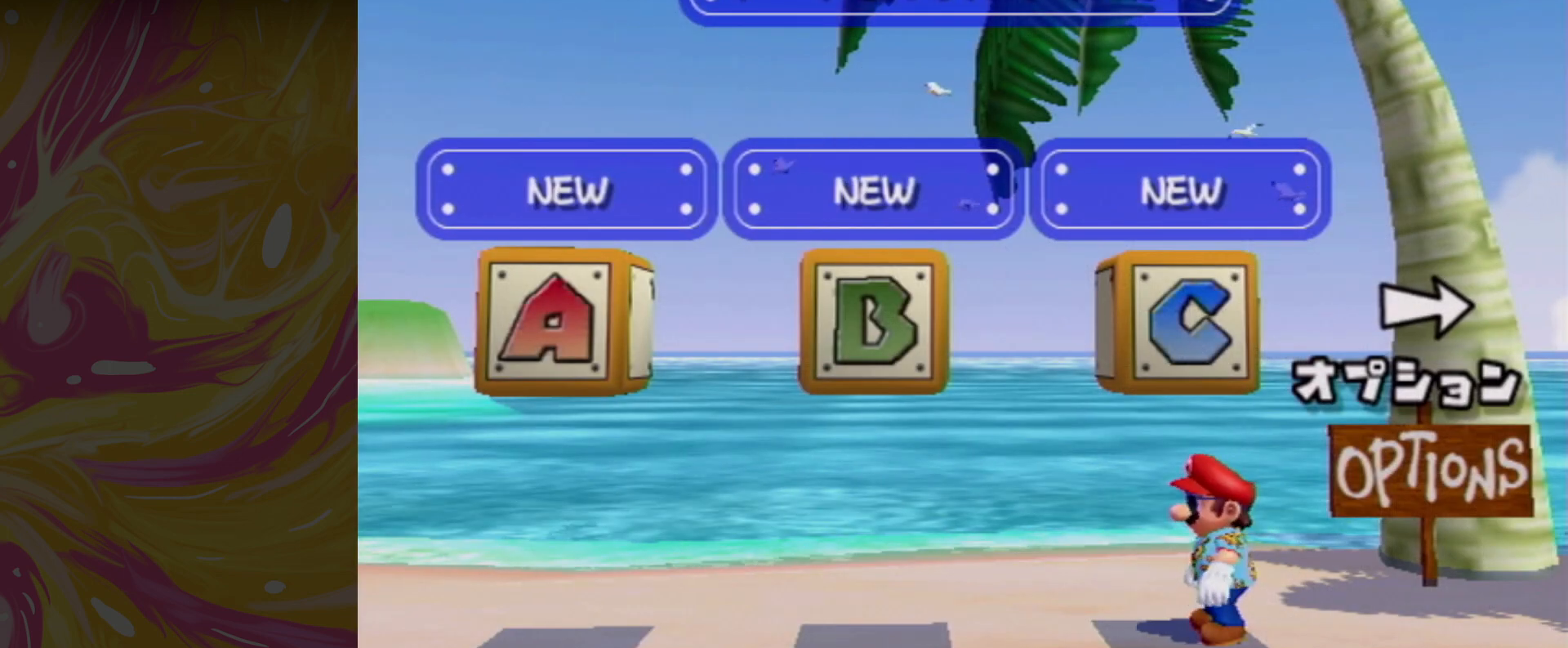
{"buttons": [], "left_stick": "center", "right_stick": "center", "events": []}
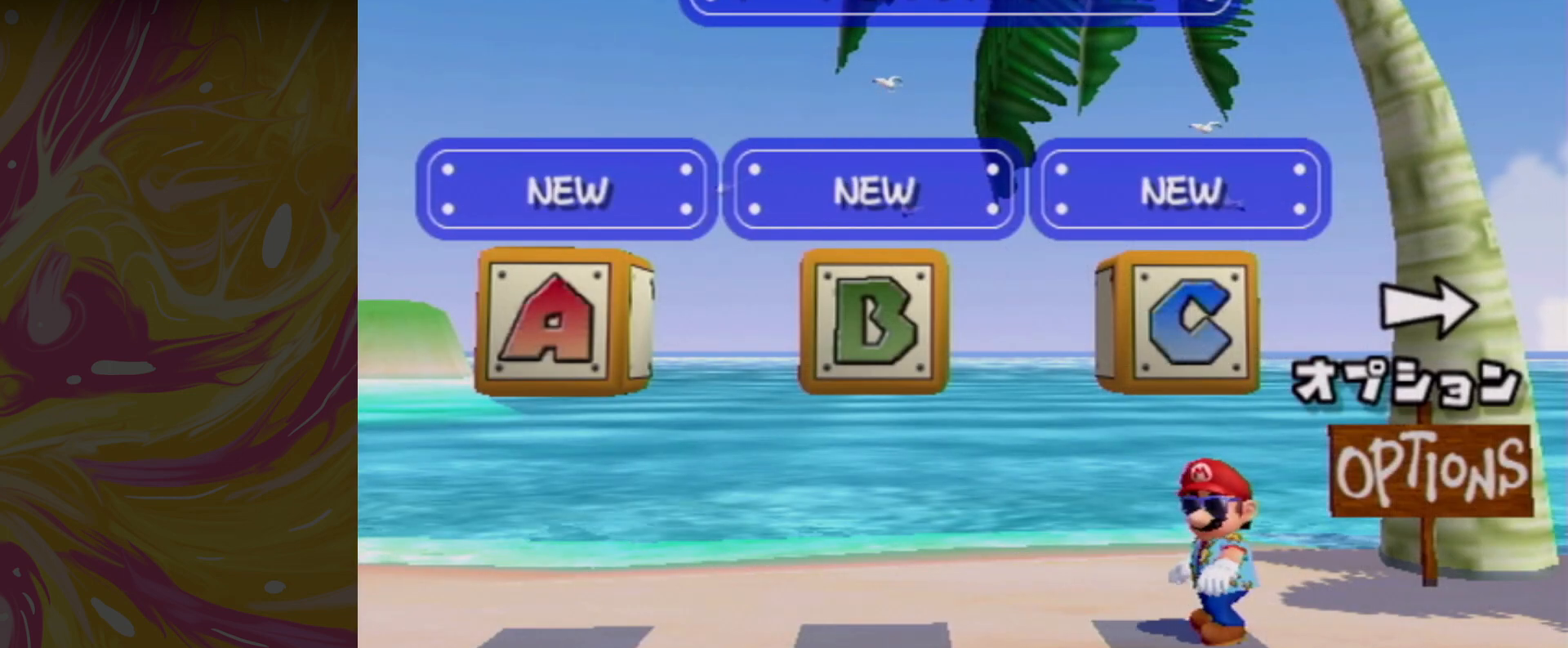
{"buttons": [], "left_stick": "center", "right_stick": "center", "events": []}
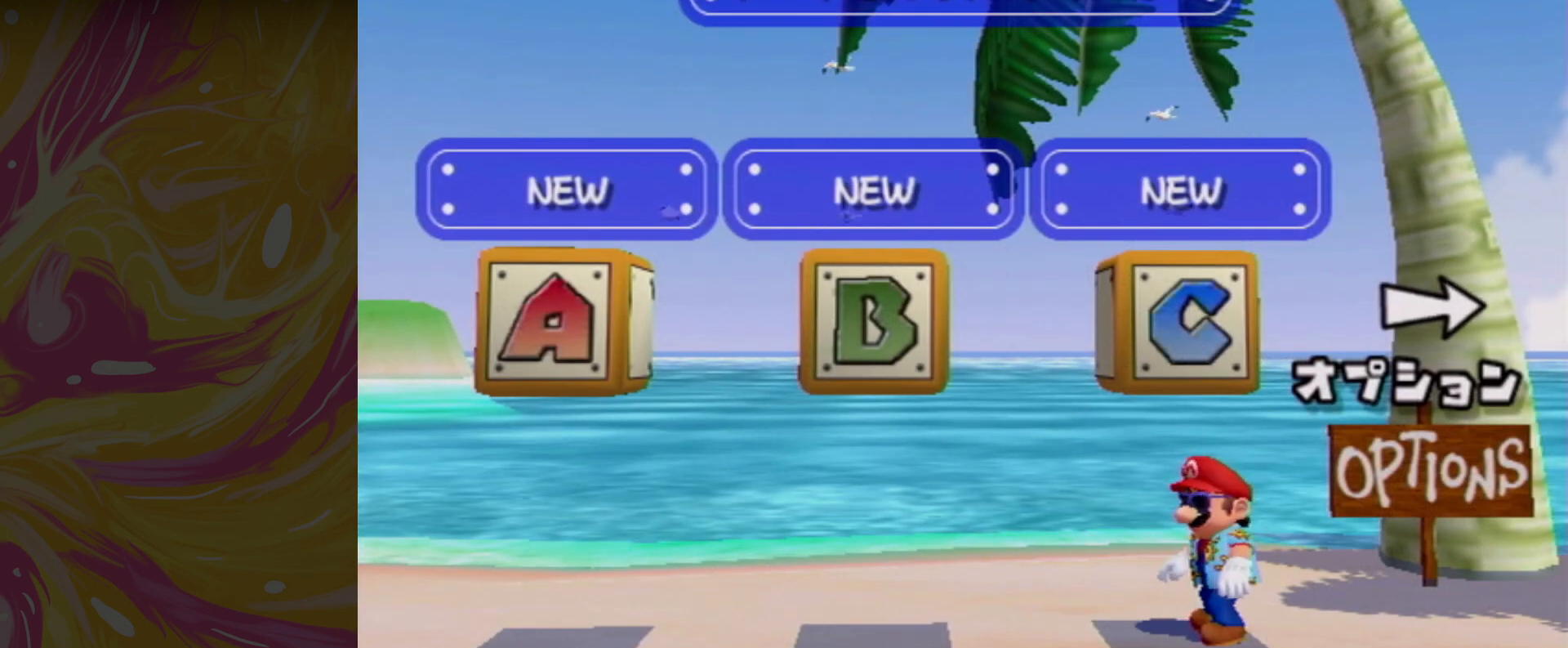
{"buttons": [], "left_stick": "center", "right_stick": "center", "events": []}
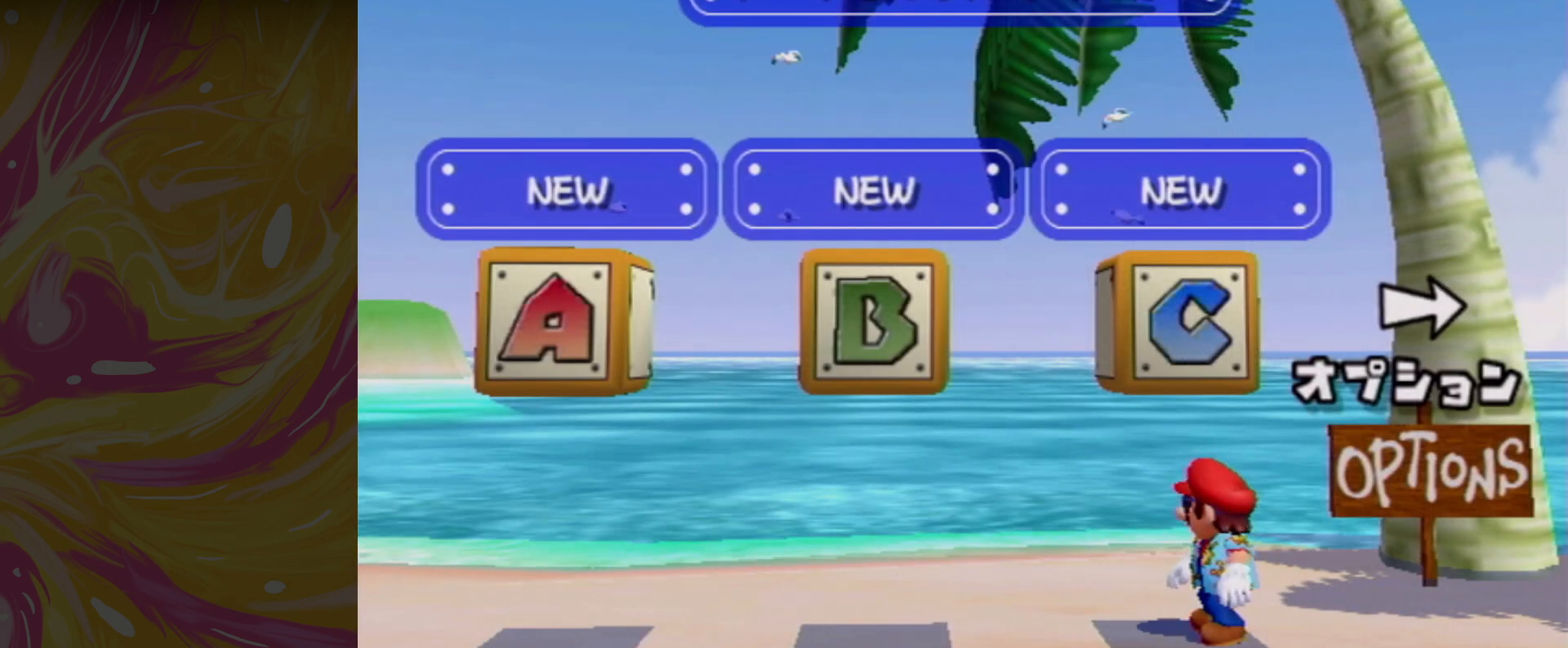
{"buttons": [], "left_stick": "left", "right_stick": "center", "events": [[334, "left_stick", "left"]]}
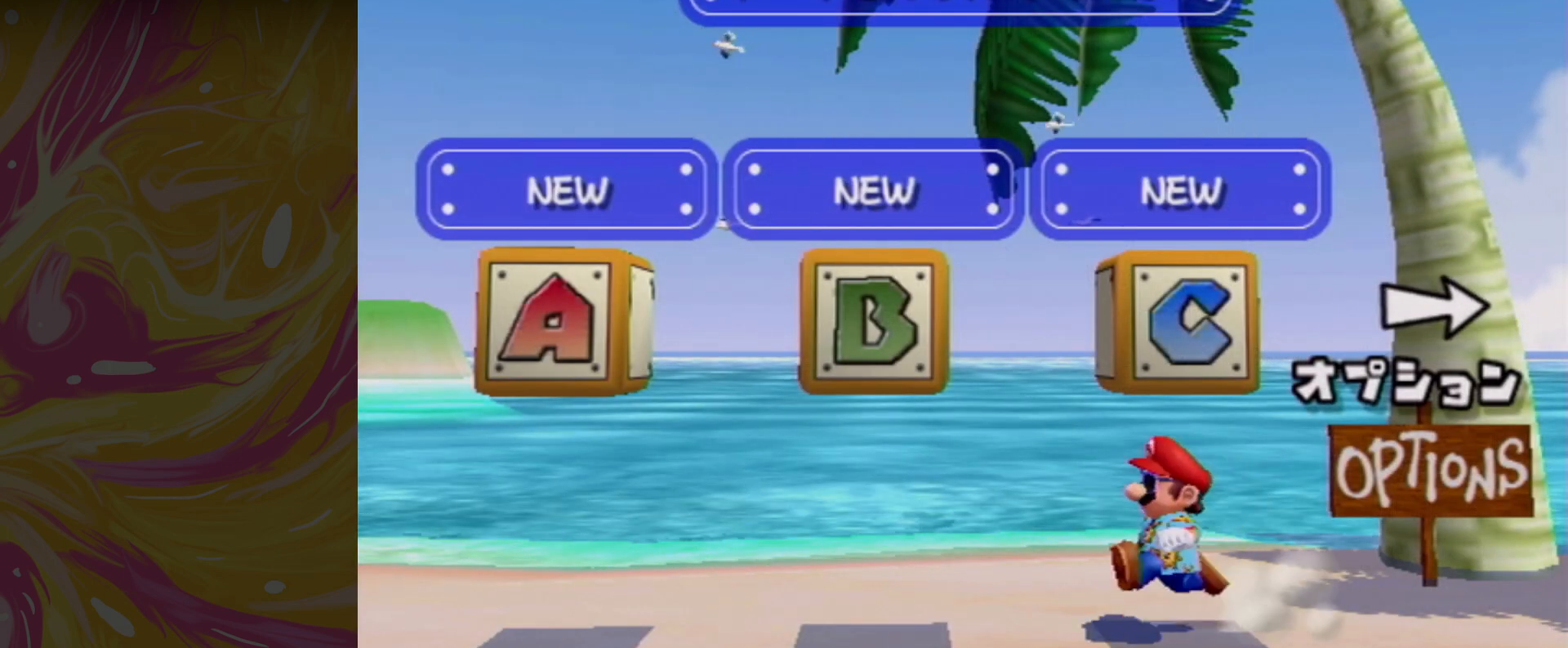
{"buttons": [], "left_stick": "down-left", "right_stick": "center", "events": [[166, "left_stick", "center"], [400, "left_stick", "down-left"]]}
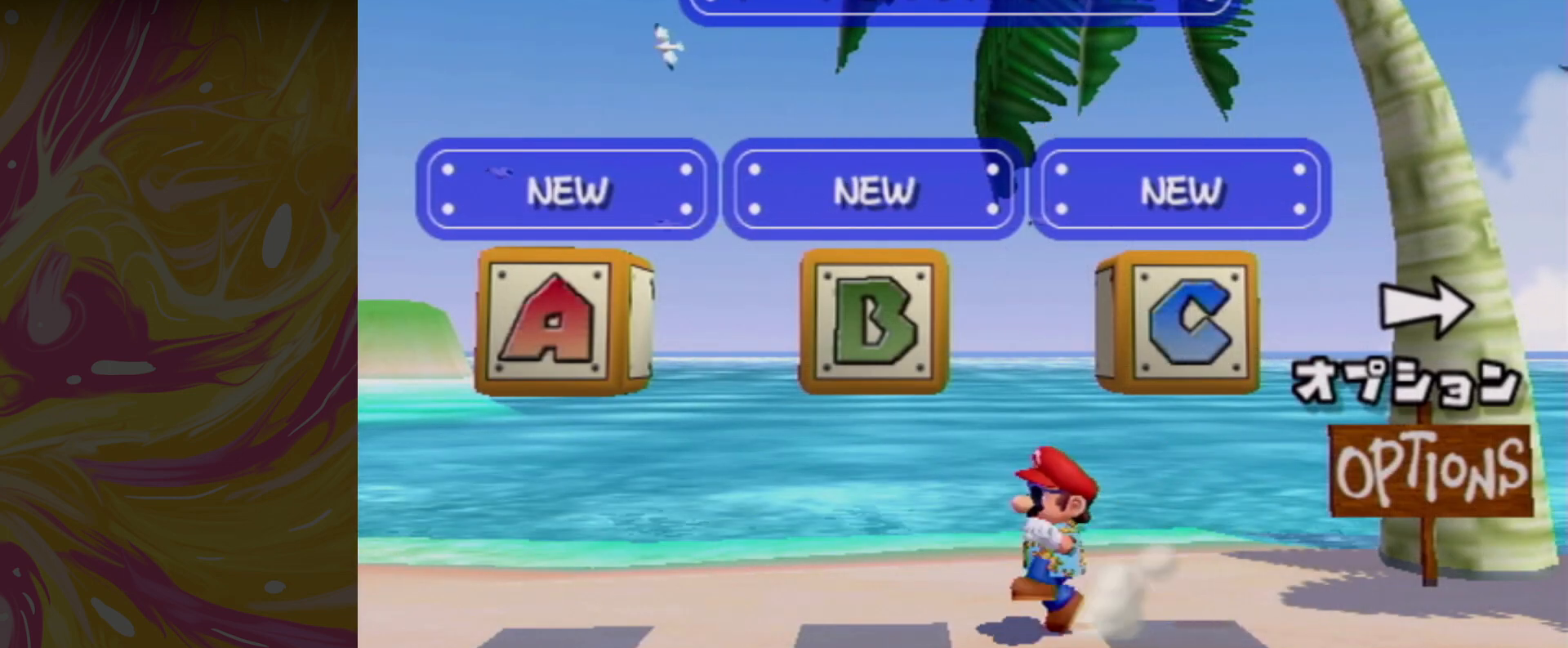
{"buttons": [], "left_stick": "down-left", "right_stick": "center", "events": [[100, "left_stick", "center"], [367, "left_stick", "down-left"]]}
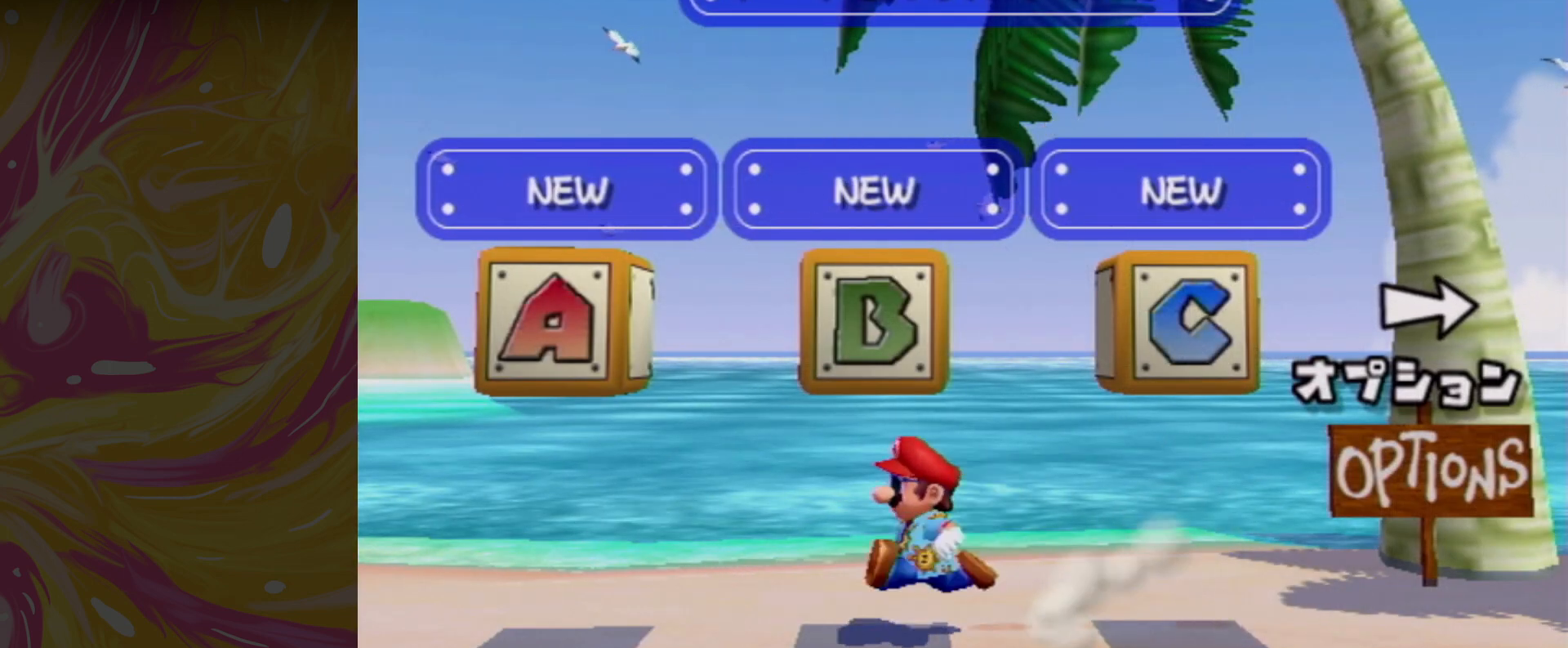
{"buttons": [], "left_stick": "down-right", "right_stick": "center", "events": [[166, "left_stick", "center"], [367, "left_stick", "down-right"]]}
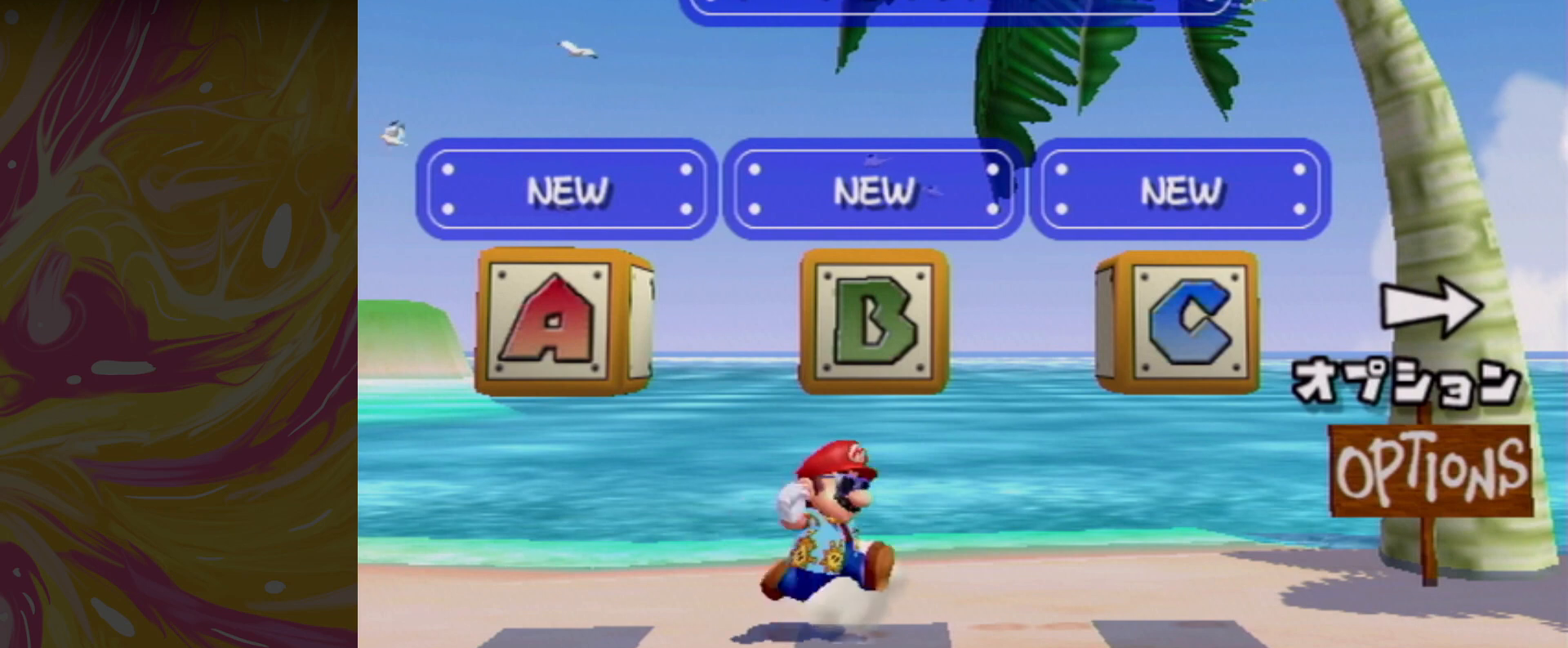
{"buttons": [], "left_stick": "center", "right_stick": "center", "events": [[100, "left_stick", "center"]]}
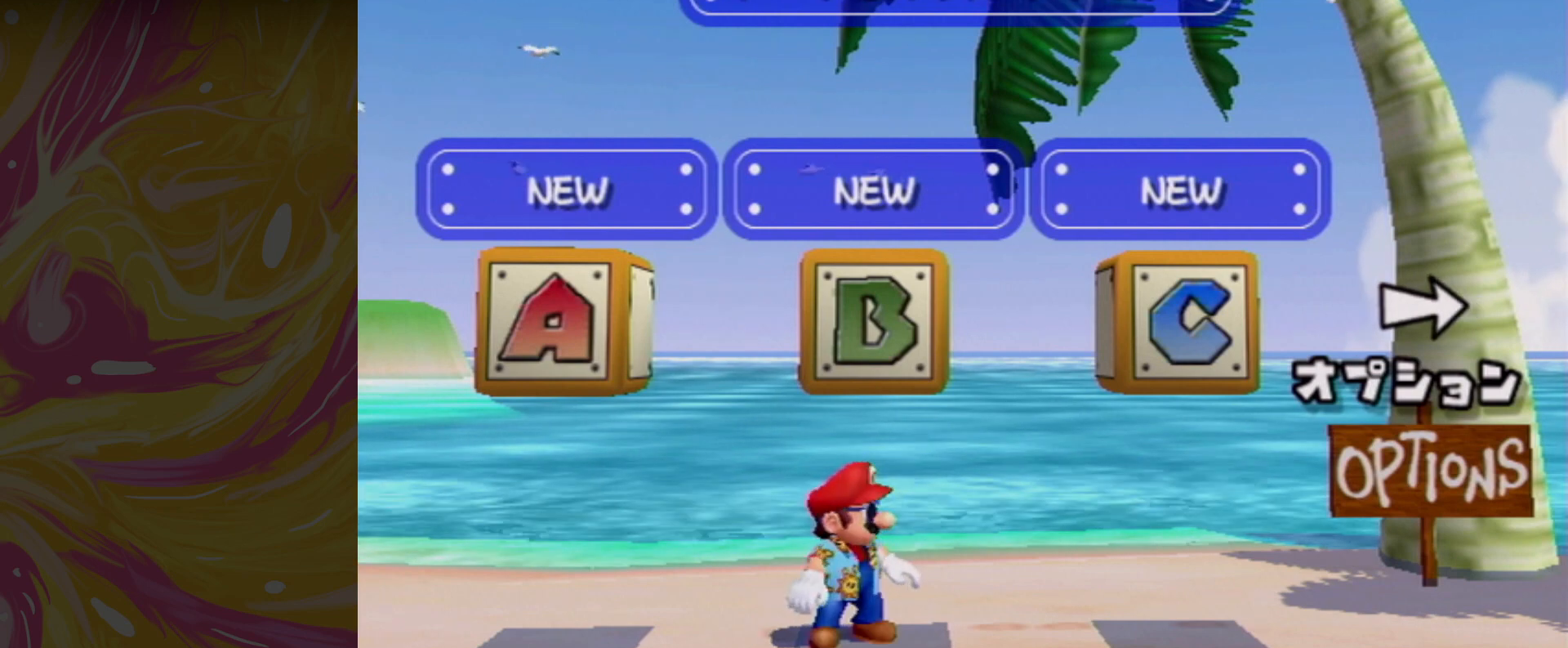
{"buttons": [], "left_stick": "center", "right_stick": "center", "events": [[166, "A", "down"], [266, "A", "up"]]}
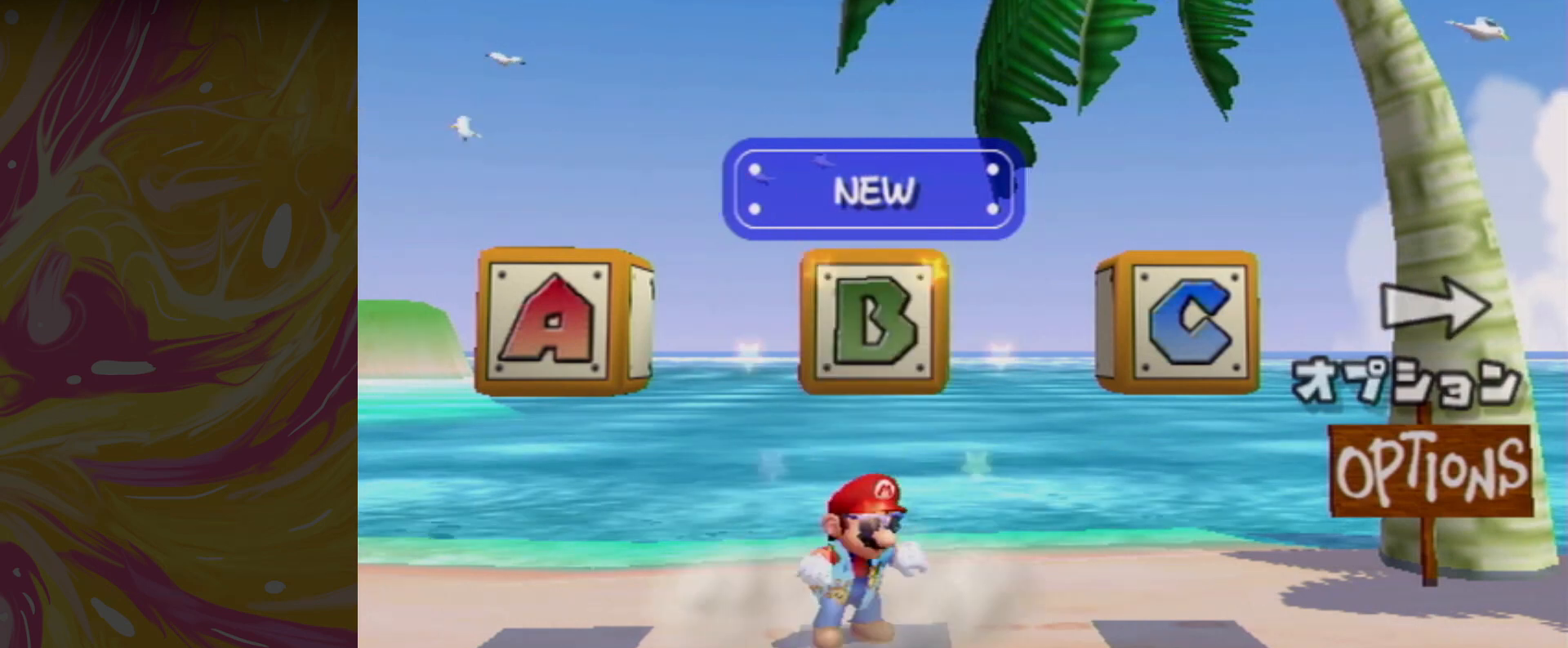
{"buttons": [], "left_stick": "center", "right_stick": "center", "events": [[334, "A", "down"], [501, "A", "up"]]}
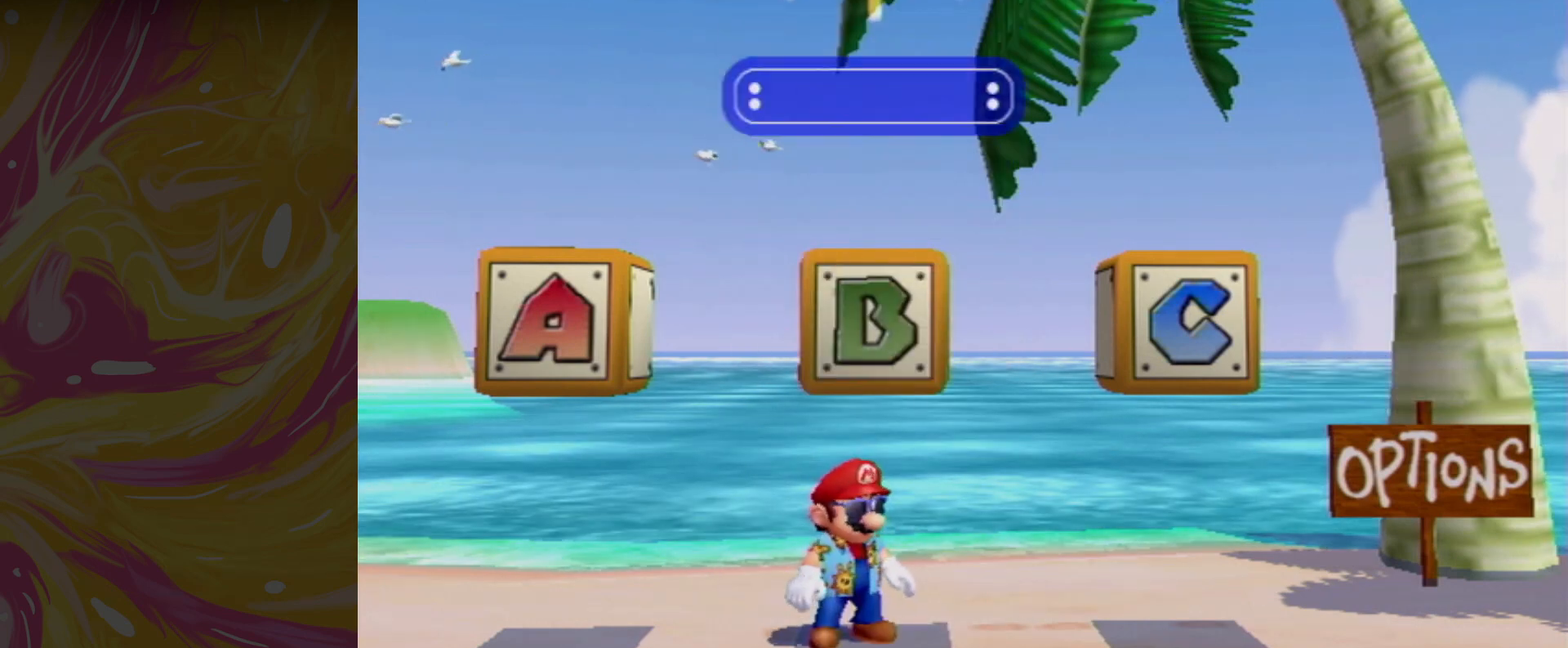
{"buttons": [], "left_stick": "center", "right_stick": "center", "events": []}
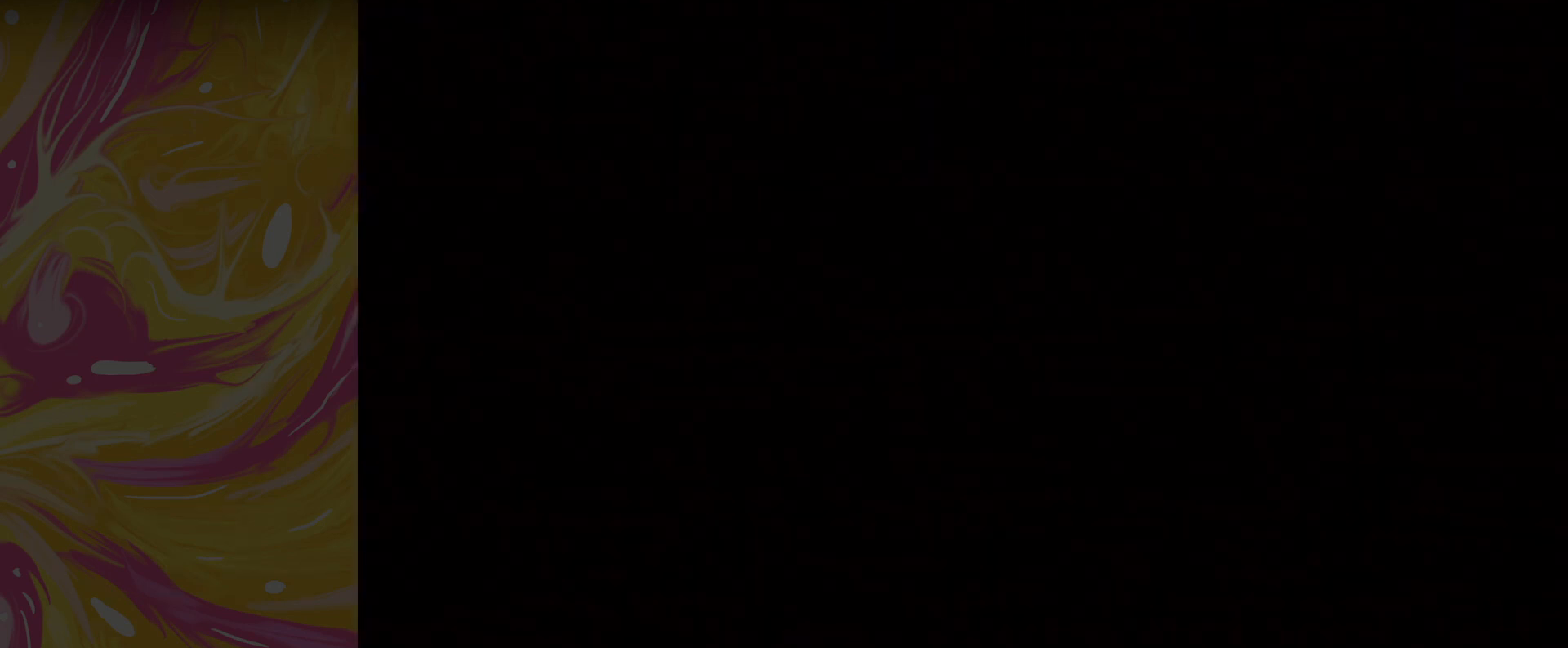
{"buttons": [], "left_stick": "center", "right_stick": "center", "events": []}
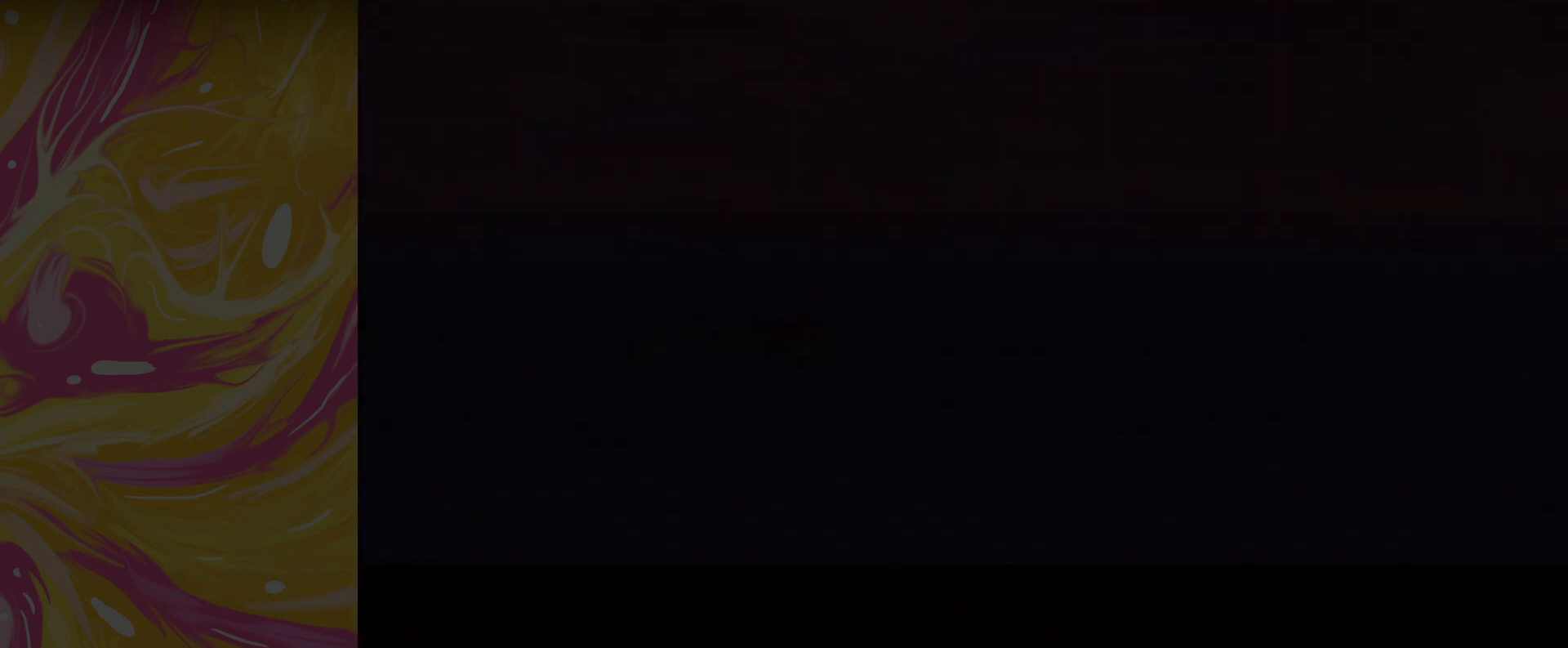
{"buttons": [], "left_stick": "center", "right_stick": "center", "events": []}
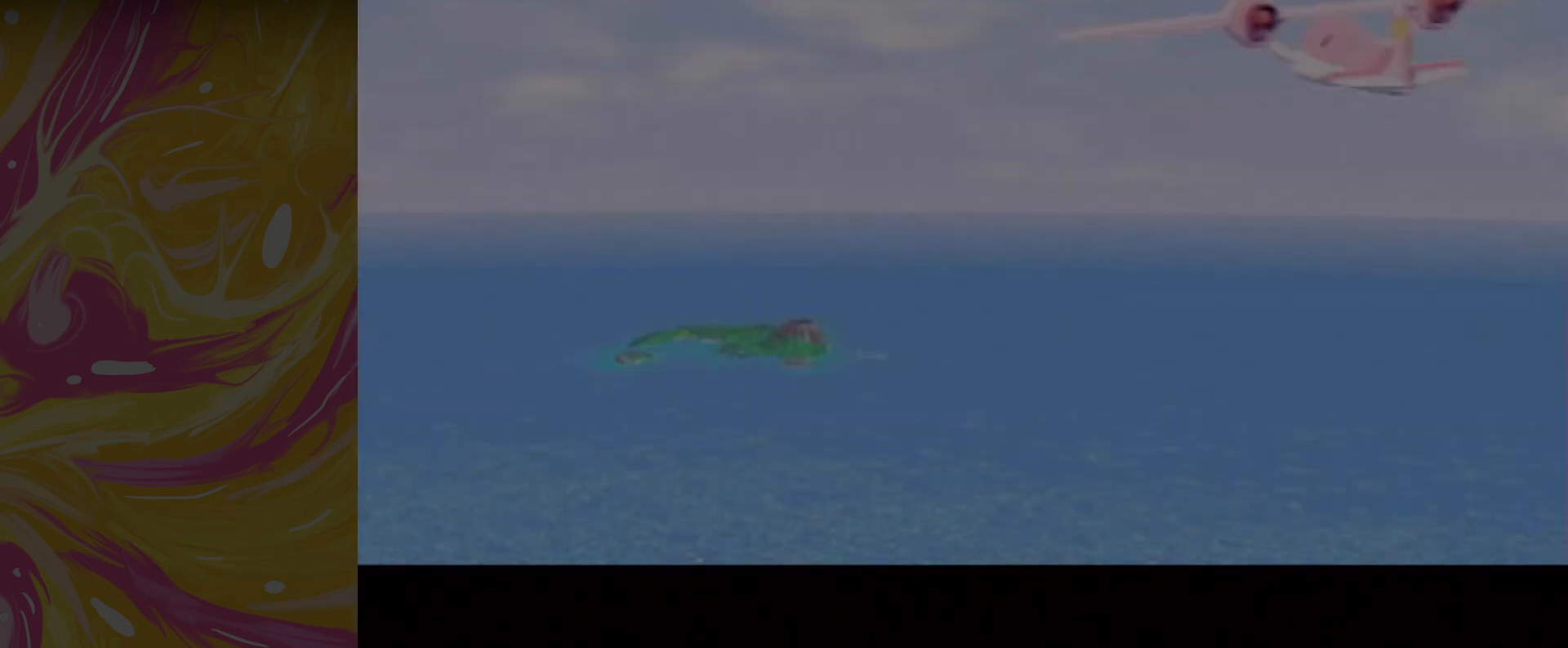
{"buttons": [], "left_stick": "center", "right_stick": "center", "events": []}
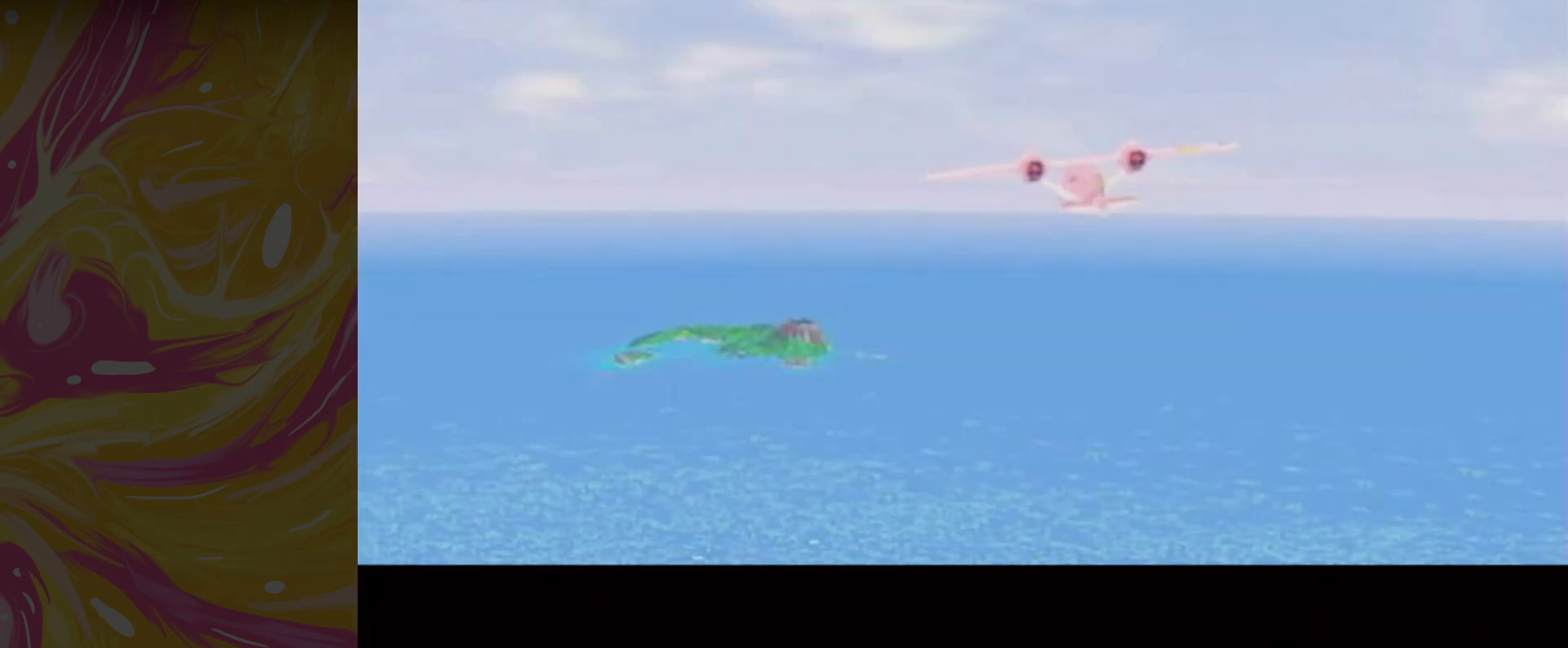
{"buttons": [], "left_stick": "center", "right_stick": "center", "events": []}
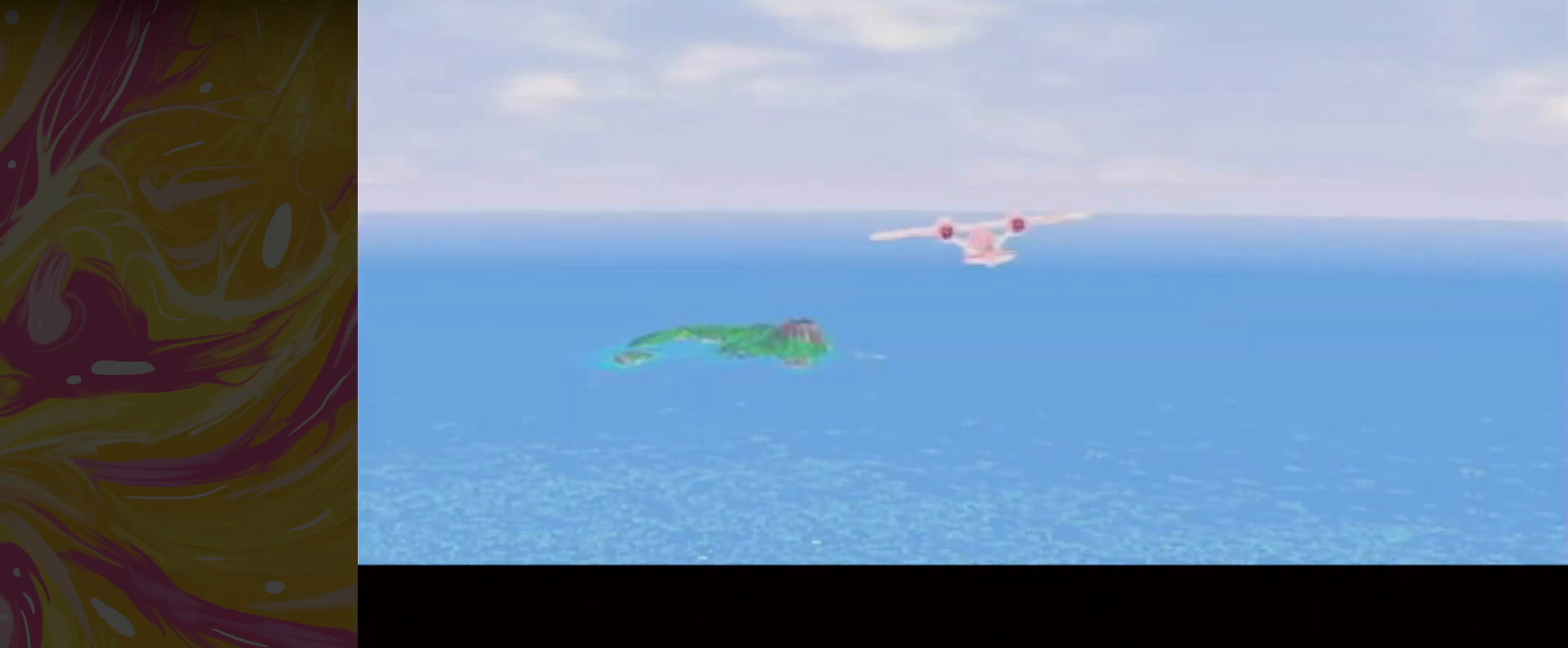
{"buttons": ["A"], "left_stick": "center", "right_stick": "center", "events": [[367, "A", "down"]]}
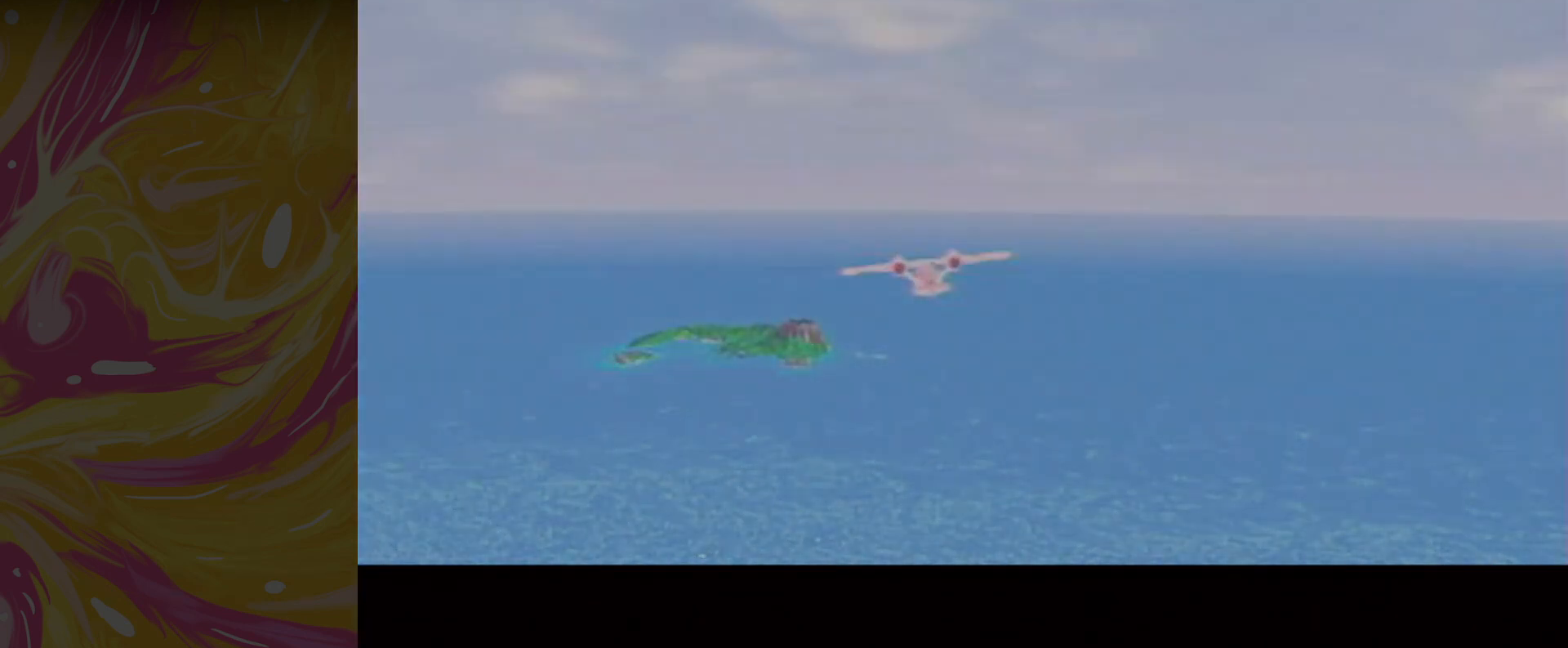
{"buttons": [], "left_stick": "center", "right_stick": "center", "events": [[33, "A", "up"]]}
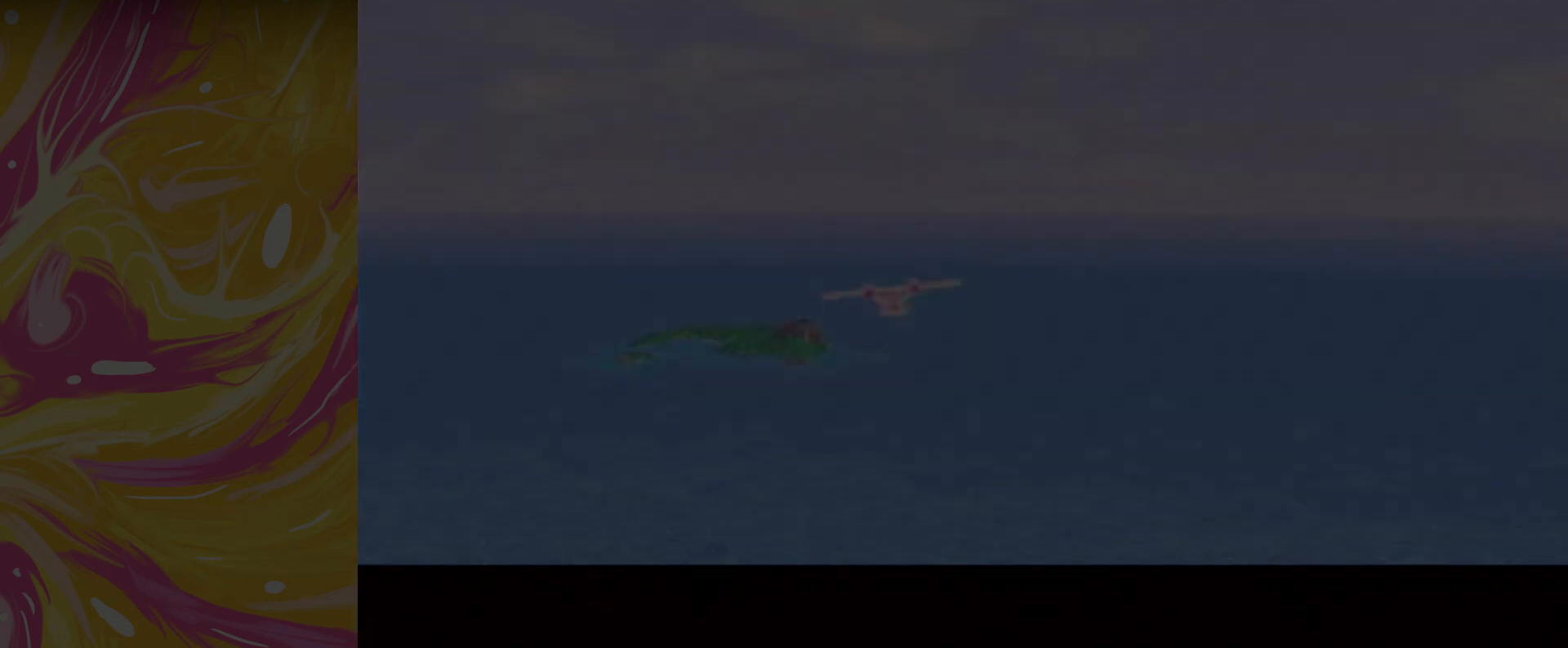
{"buttons": [], "left_stick": "center", "right_stick": "center", "events": []}
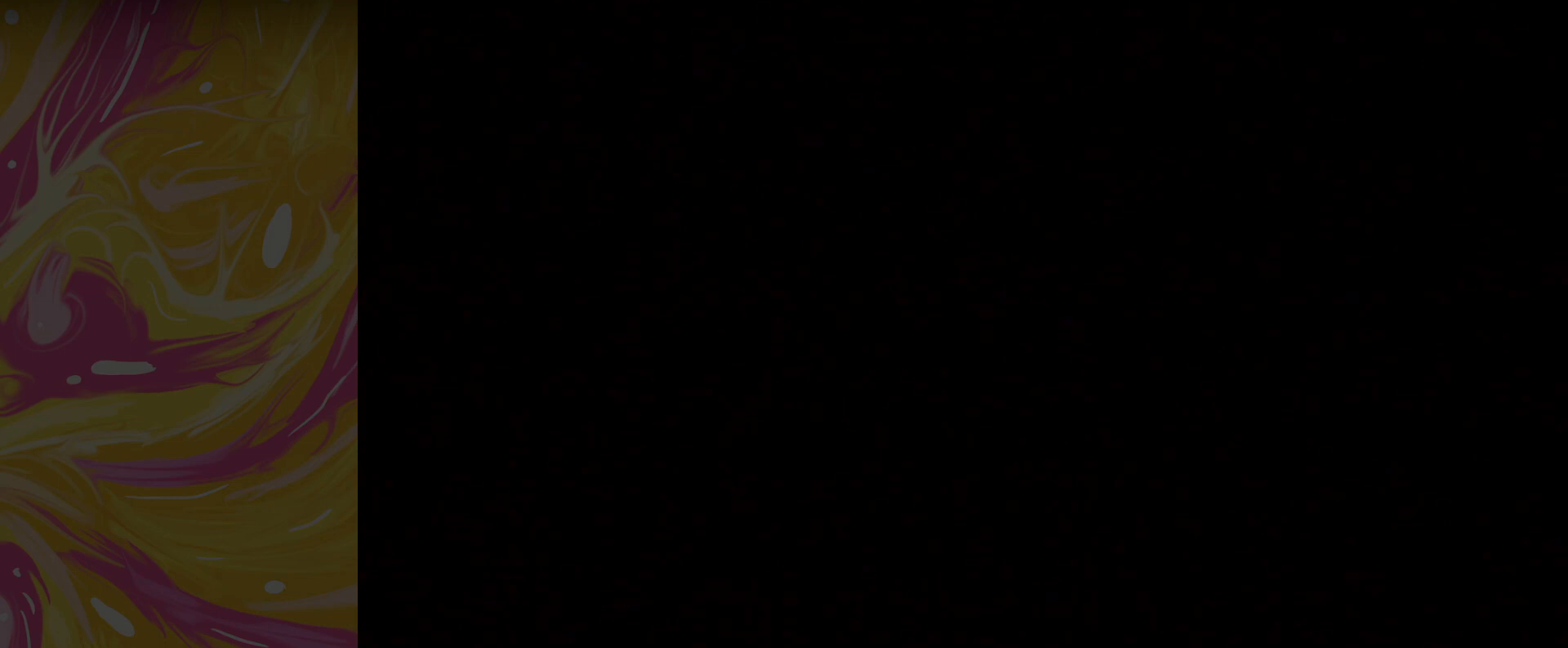
{"buttons": [], "left_stick": "center", "right_stick": "center", "events": []}
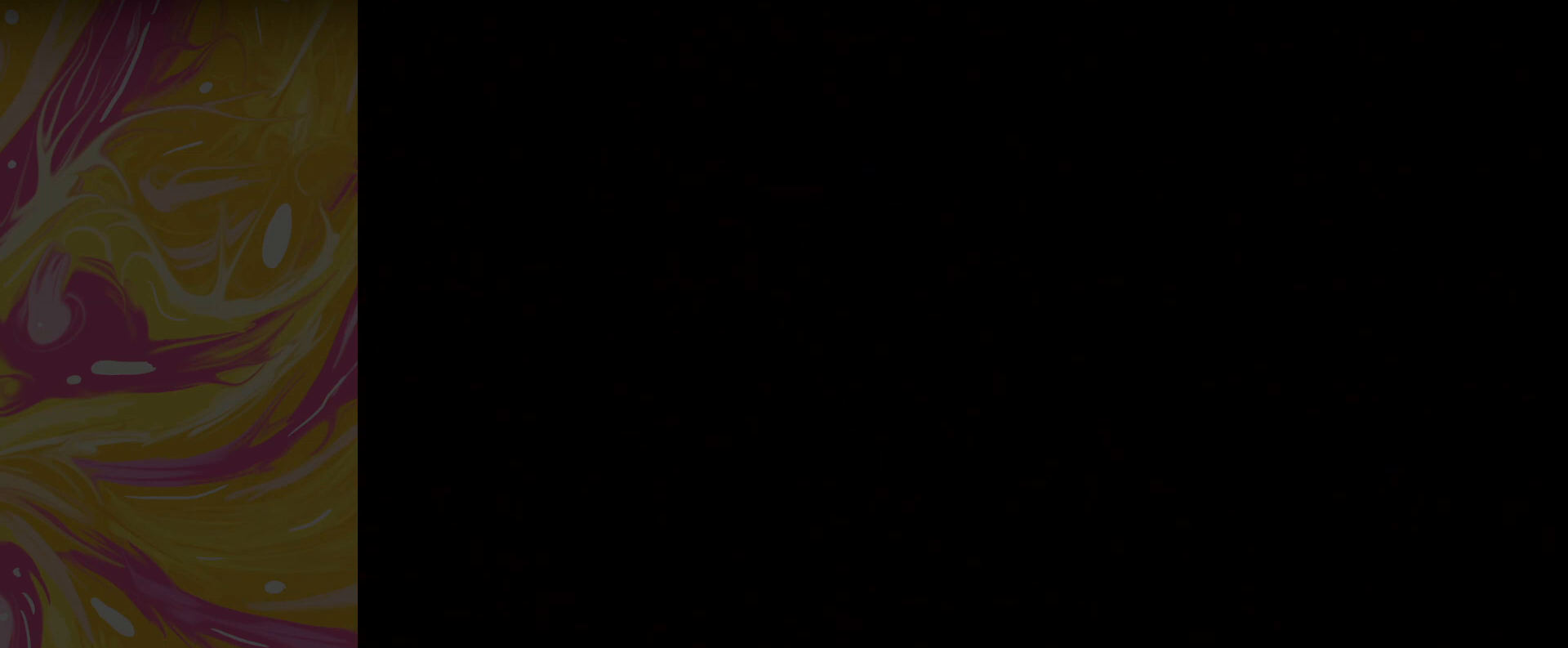
{"buttons": [], "left_stick": "center", "right_stick": "center", "events": []}
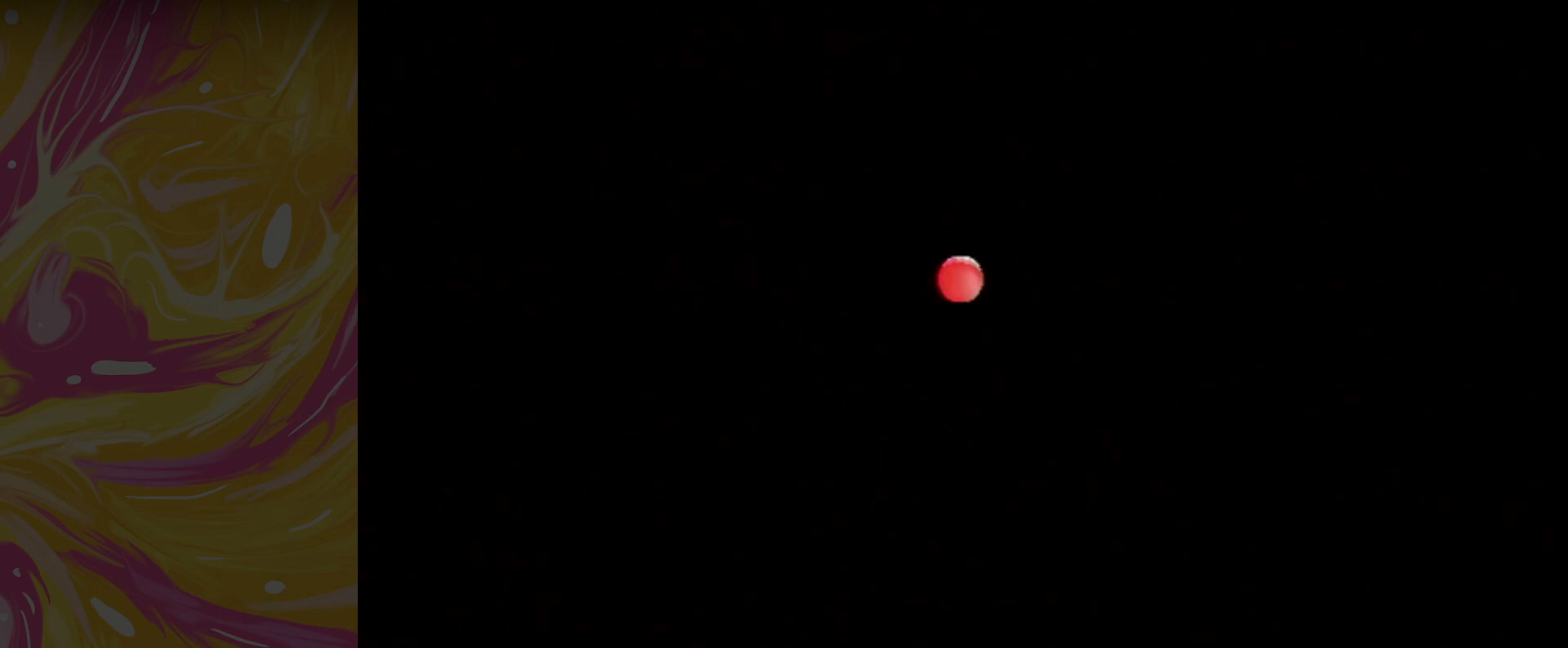
{"buttons": [], "left_stick": "center", "right_stick": "center", "events": []}